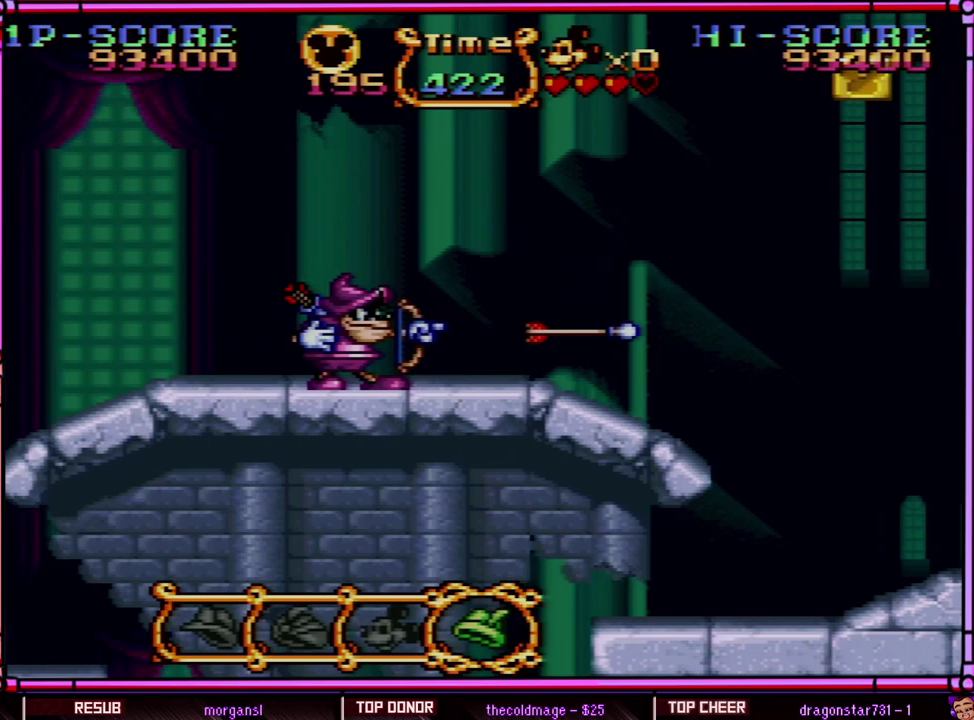
Gameplay with a controller (Nintendo layout); each line is a JSON object with the inputs held at the frame after it. "events" lists button and stick changes between this image and that frame as [ms after this image, input, new state], when the widget could be followed in between. Not read: L3 R3 SELECT.
{"buttons": ["Y", "DPAD_DOWN", "DPAD_RIGHT"], "events": [[167, "B", "up"], [333, "DPAD_LEFT", "up"], [433, "DPAD_RIGHT", "down"], [467, "DPAD_DOWN", "down"]]}
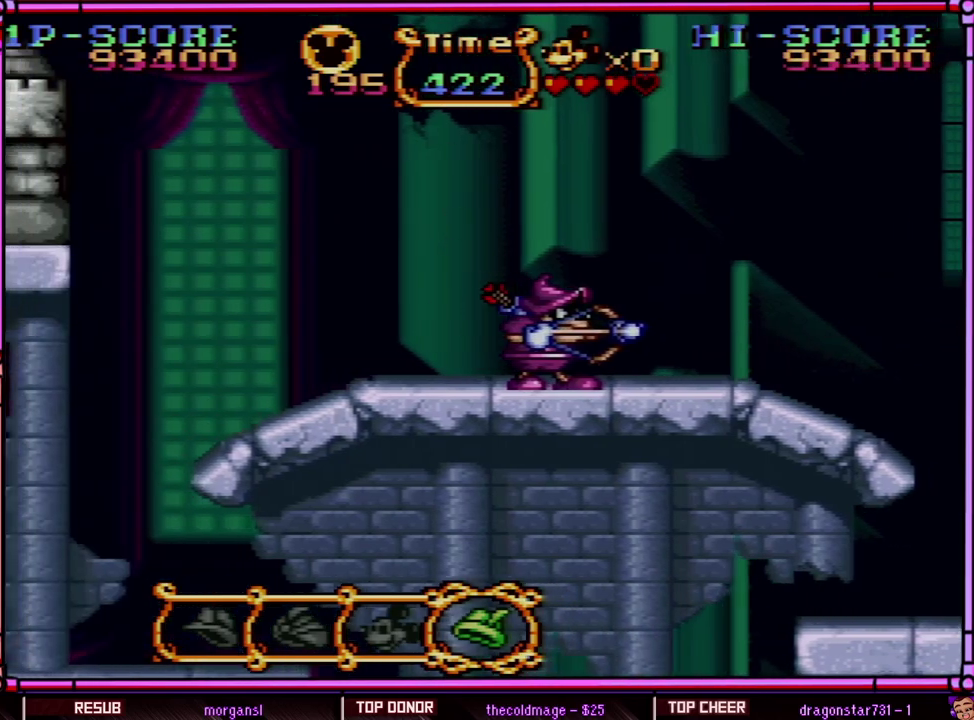
{"buttons": ["Y"], "events": [[33, "DPAD_DOWN", "up"], [133, "DPAD_RIGHT", "up"], [233, "B", "down"], [400, "B", "up"]]}
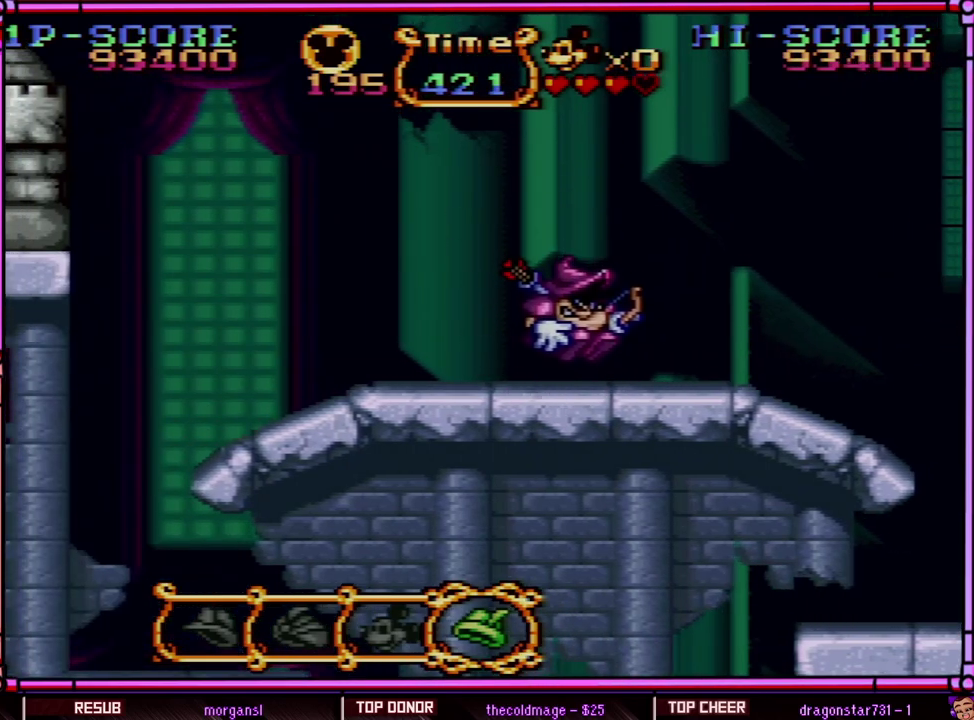
{"buttons": ["Y", "DPAD_LEFT"], "events": [[233, "DPAD_LEFT", "down"]]}
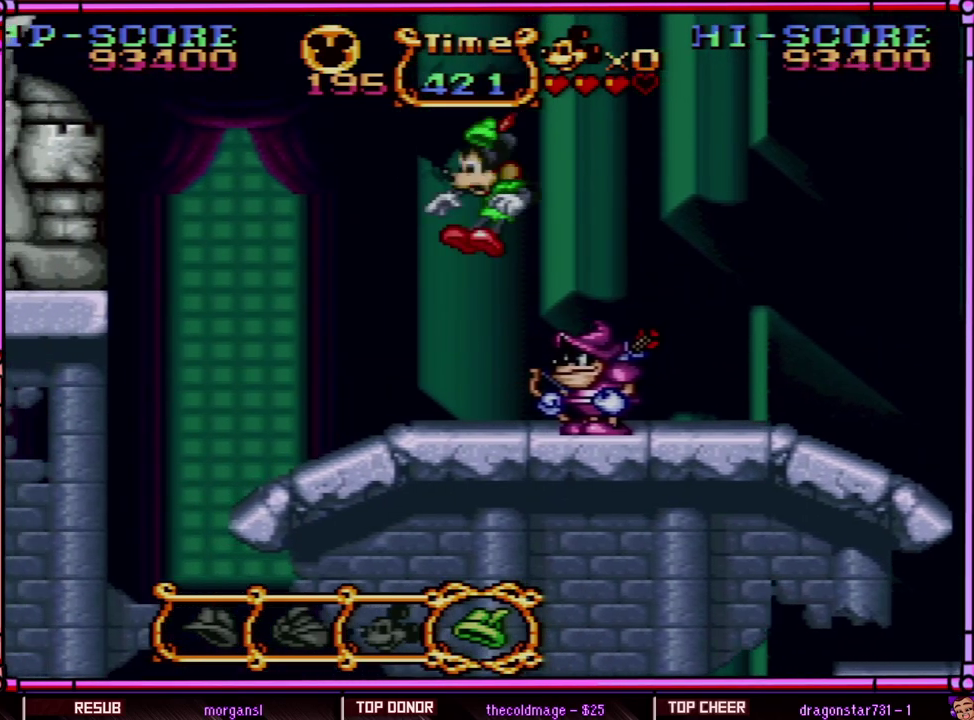
{"buttons": ["Y", "DPAD_LEFT"], "events": []}
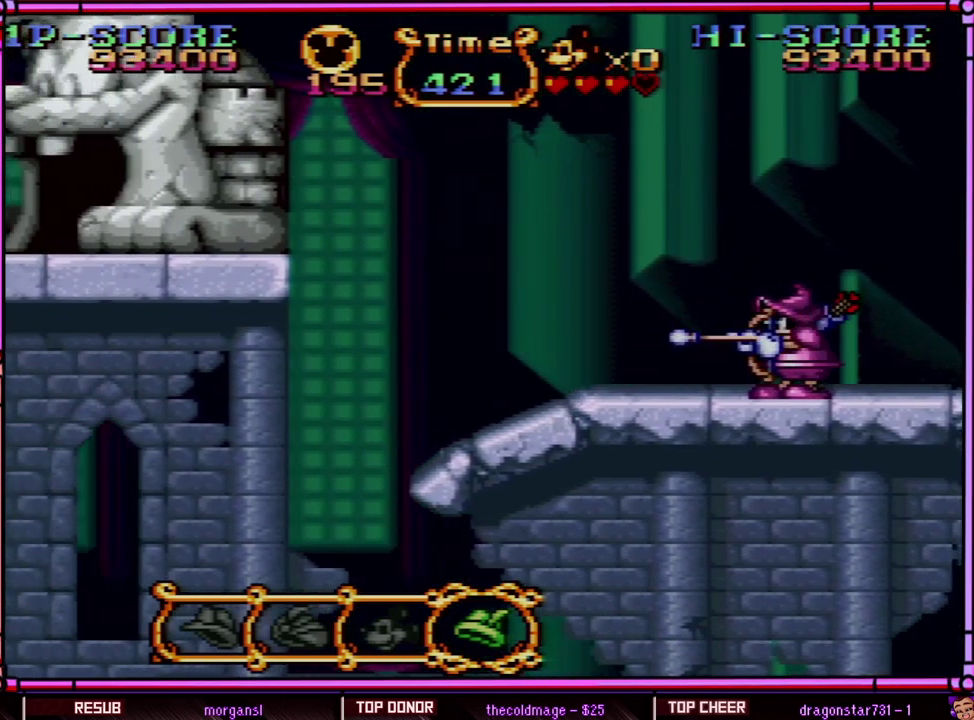
{"buttons": ["B", "Y", "DPAD_LEFT"], "events": [[333, "B", "down"]]}
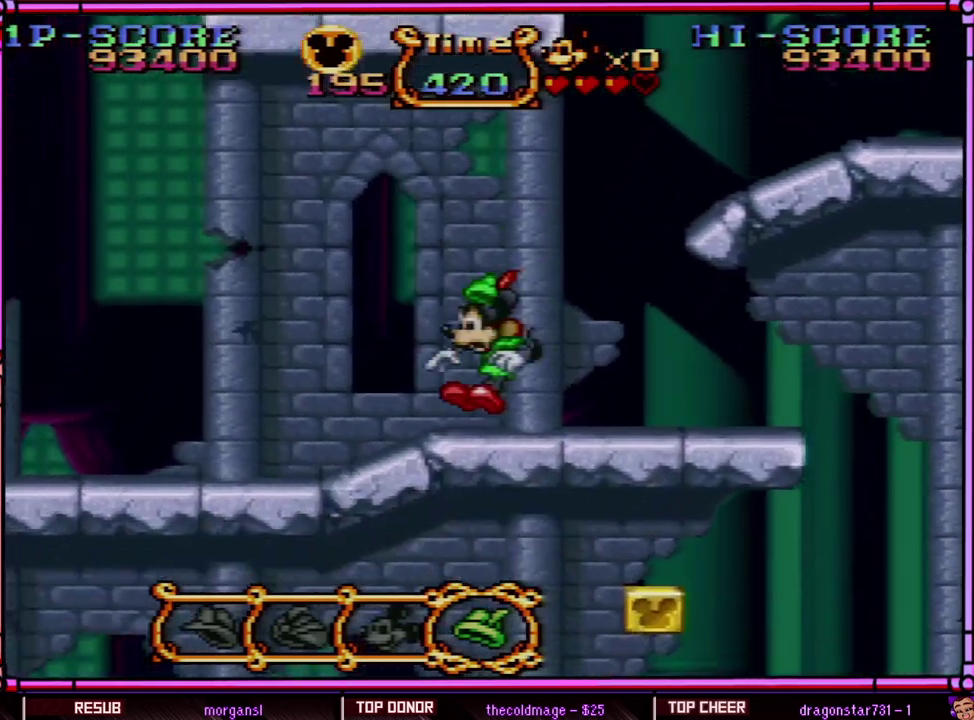
{"buttons": ["B", "DPAD_UP", "DPAD_RIGHT"], "events": [[67, "B", "up"], [300, "B", "down"], [367, "DPAD_UP", "down"], [467, "DPAD_LEFT", "up"], [500, "DPAD_RIGHT", "down"], [500, "Y", "up"]]}
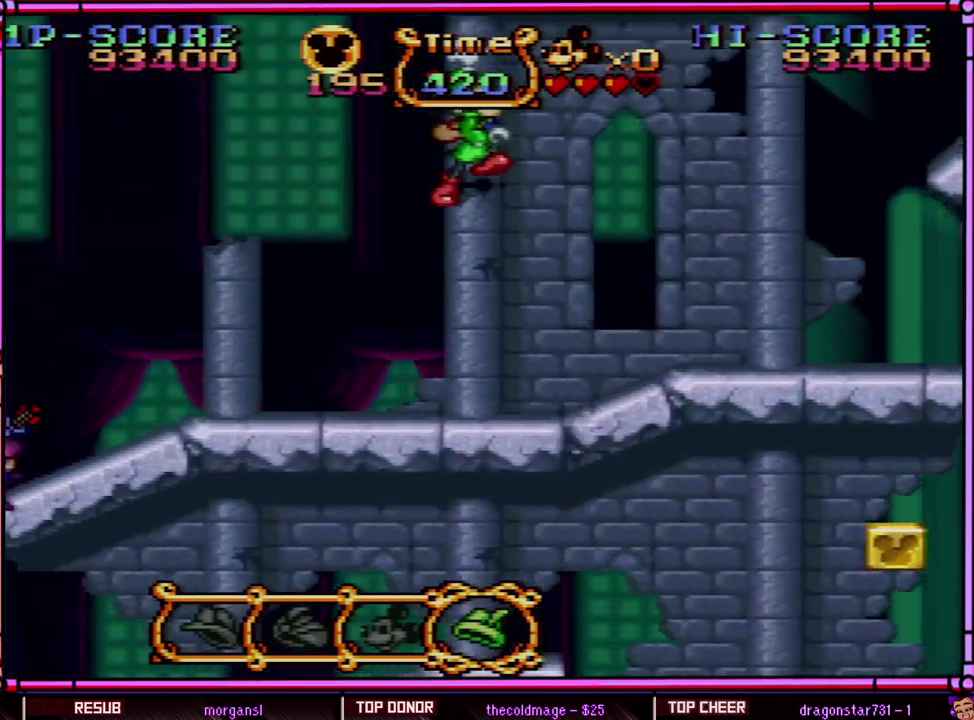
{"buttons": ["B", "Y", "DPAD_UP", "DPAD_LEFT"], "events": [[100, "DPAD_RIGHT", "up"], [133, "Y", "down"], [467, "DPAD_LEFT", "down"]]}
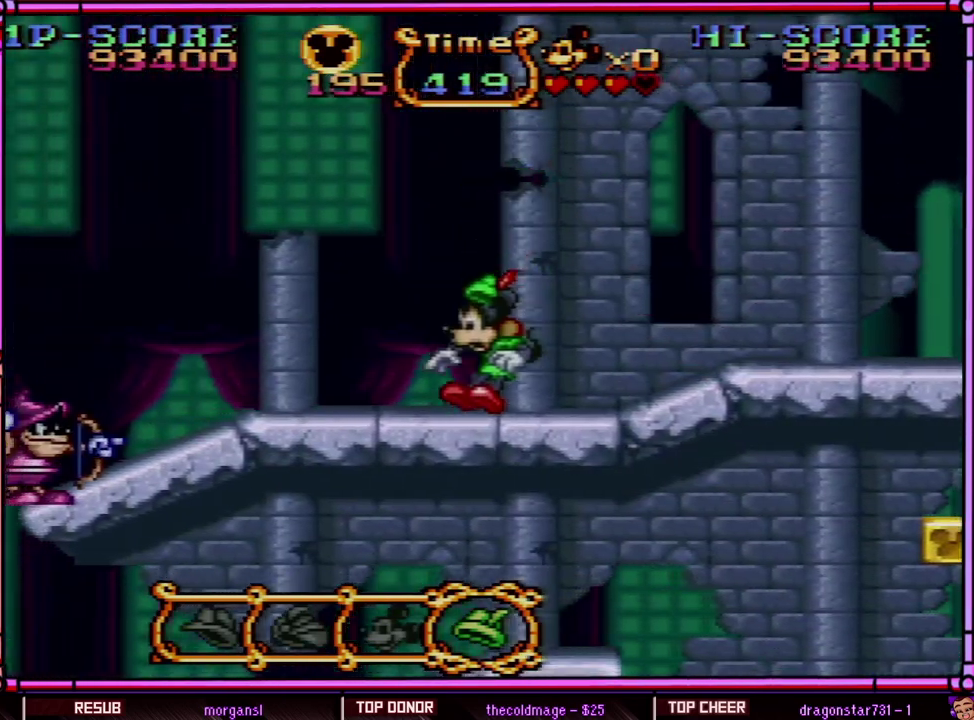
{"buttons": ["Y", "DPAD_LEFT"], "events": [[67, "B", "up"], [100, "DPAD_UP", "up"]]}
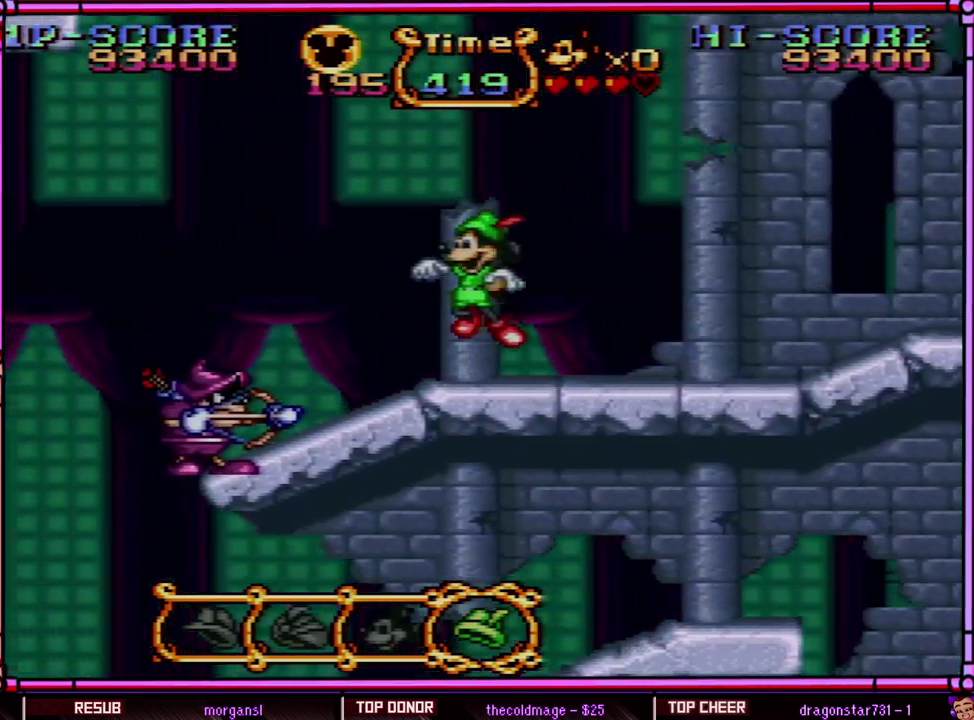
{"buttons": ["Y", "DPAD_LEFT"], "events": [[50, "B", "down"], [467, "B", "up"]]}
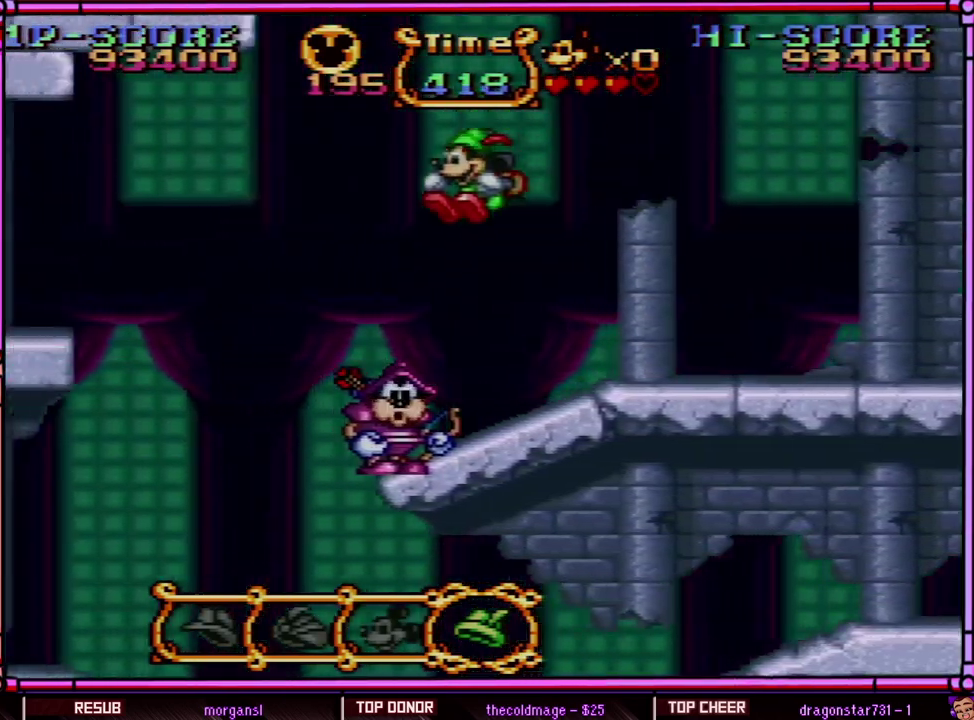
{"buttons": ["B", "Y", "DPAD_LEFT"], "events": [[17, "B", "down"]]}
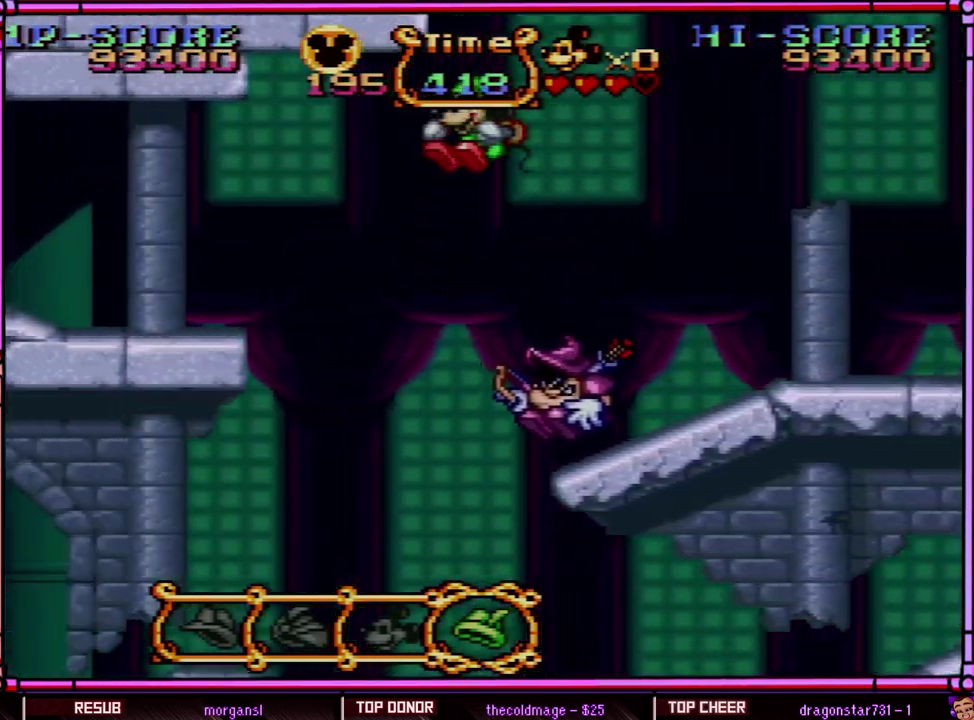
{"buttons": ["B", "Y", "DPAD_UP"], "events": [[317, "DPAD_UP", "down"], [367, "Y", "up"], [400, "DPAD_LEFT", "up"], [433, "Y", "down"]]}
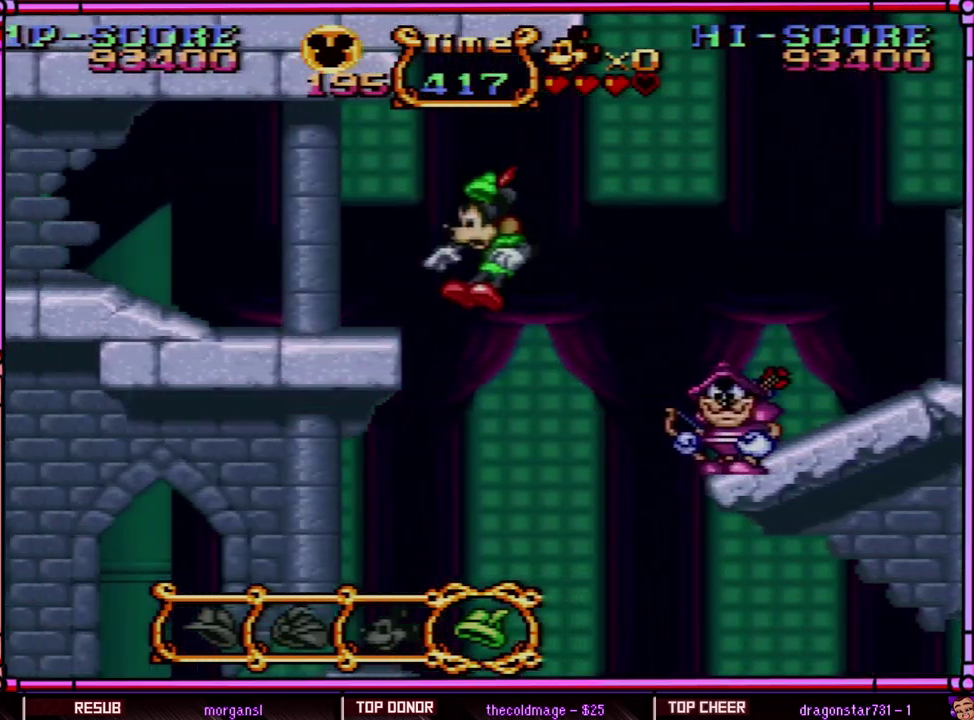
{"buttons": ["B", "Y", "DPAD_UP", "DPAD_LEFT"], "events": [[267, "Y", "up"], [317, "Y", "down"], [433, "DPAD_LEFT", "down"]]}
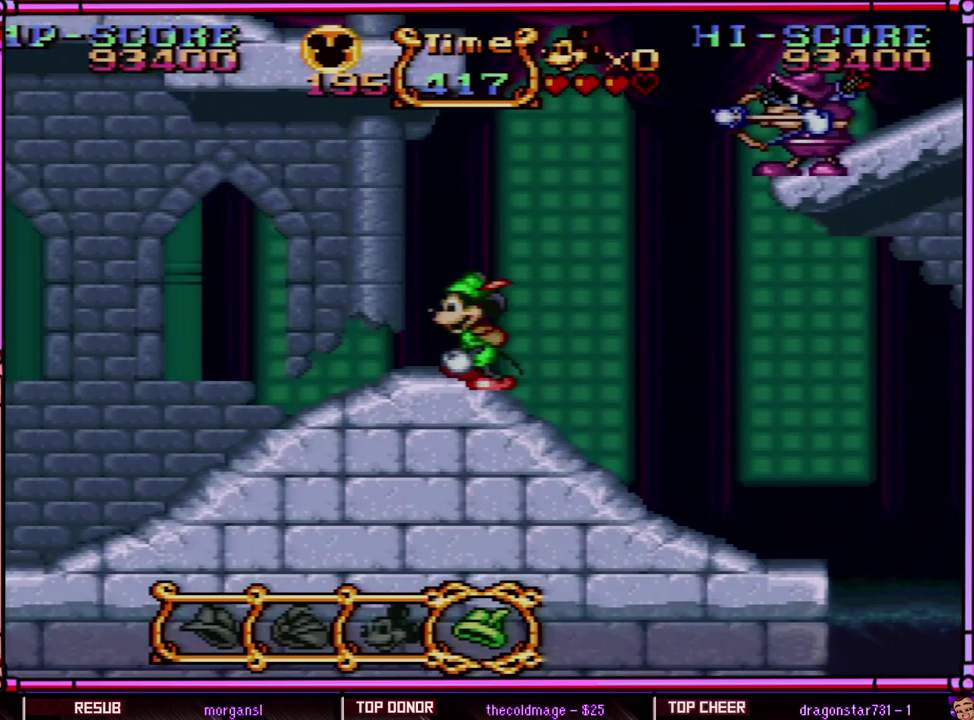
{"buttons": ["B", "Y", "DPAD_UP"], "events": [[233, "B", "up"], [367, "B", "down"], [400, "Y", "up"], [433, "DPAD_LEFT", "up"], [500, "Y", "down"]]}